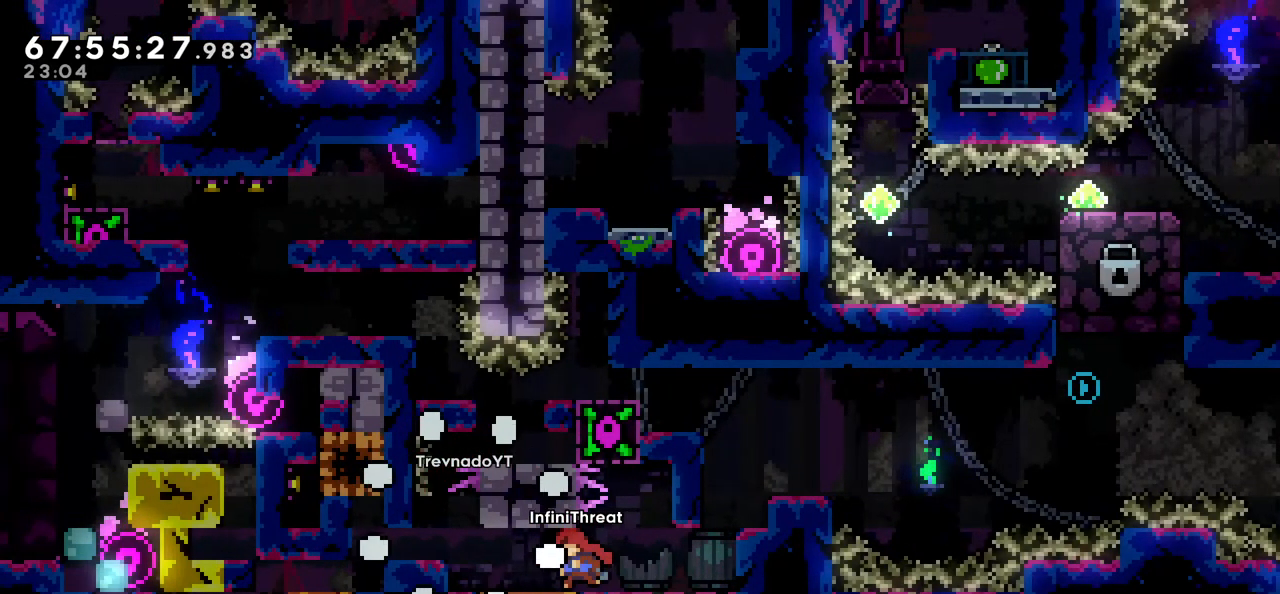
Gameplay with keyboard; each line is a JSON object with the keys held at the frame after it. "events" lists presses ("down") and releases ("up") of "dash", "demo", "down", "grab", "jump", "left", "right" and "up" between this image and that frame as [ms after this image, input, new state], when the widget could be followed in between. No other keys are recorded. Mouse input is not recorded. Key names are as the overlay labels them; some are game actions (e.g. jump) rather than physical keys.
{"keys": [], "events": [[383, "left", "up"]]}
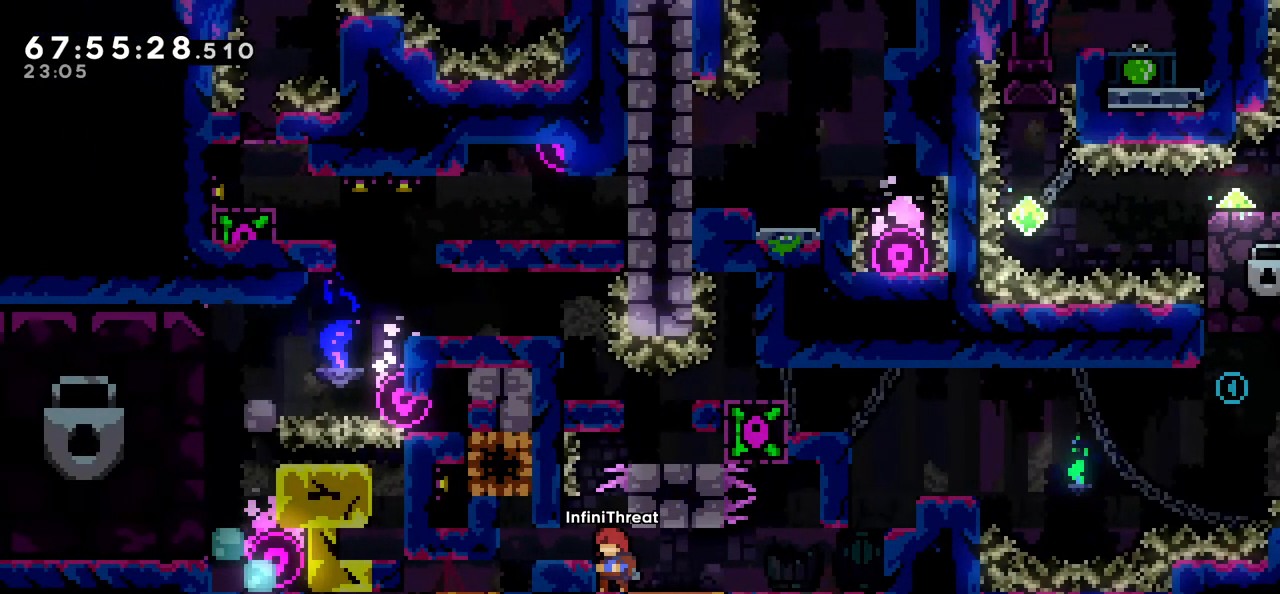
{"keys": [], "events": [[316, "jump", "down"], [350, "jump", "up"]]}
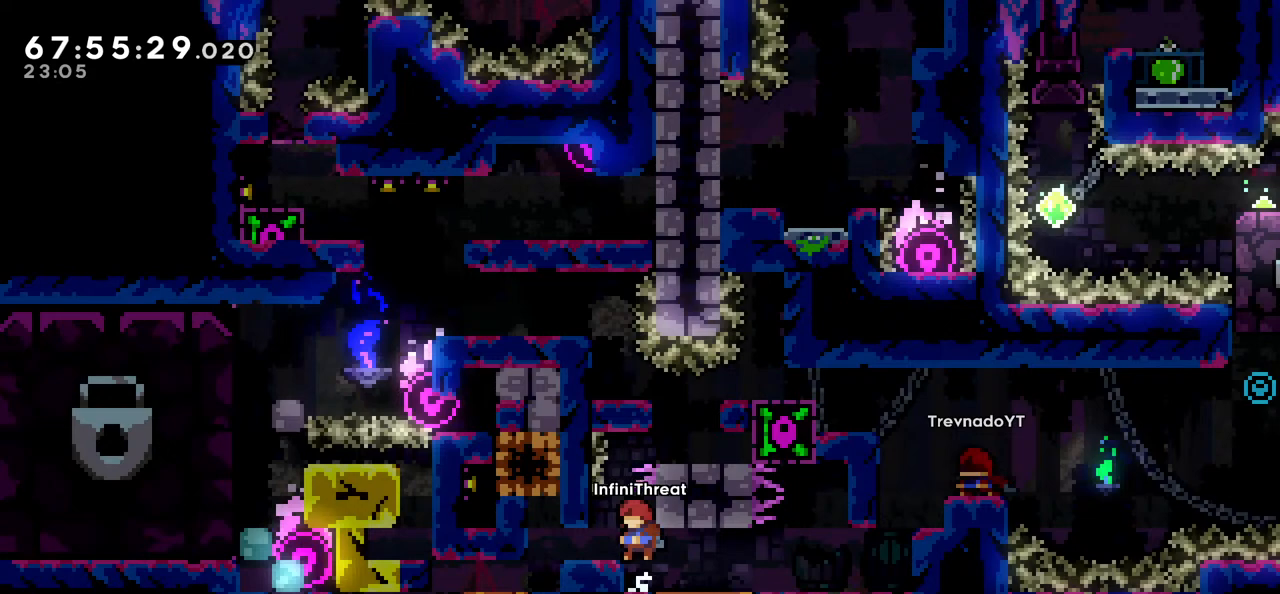
{"keys": [], "events": []}
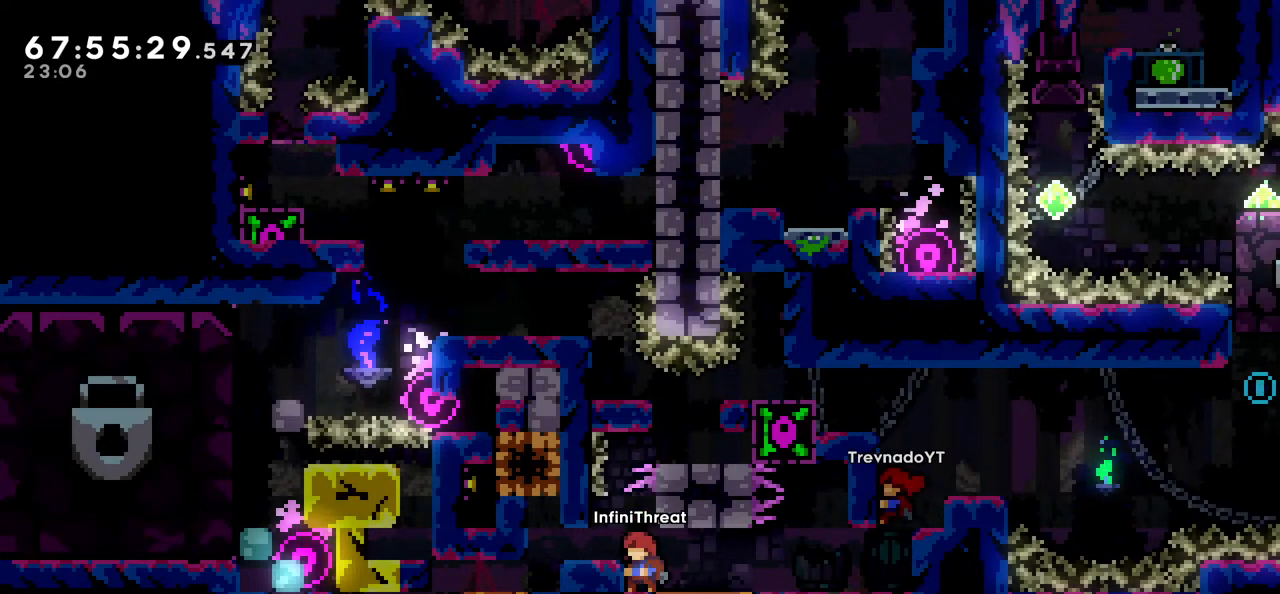
{"keys": [], "events": [[66, "jump", "down"], [116, "jump", "up"], [116, "left", "down"], [200, "left", "up"]]}
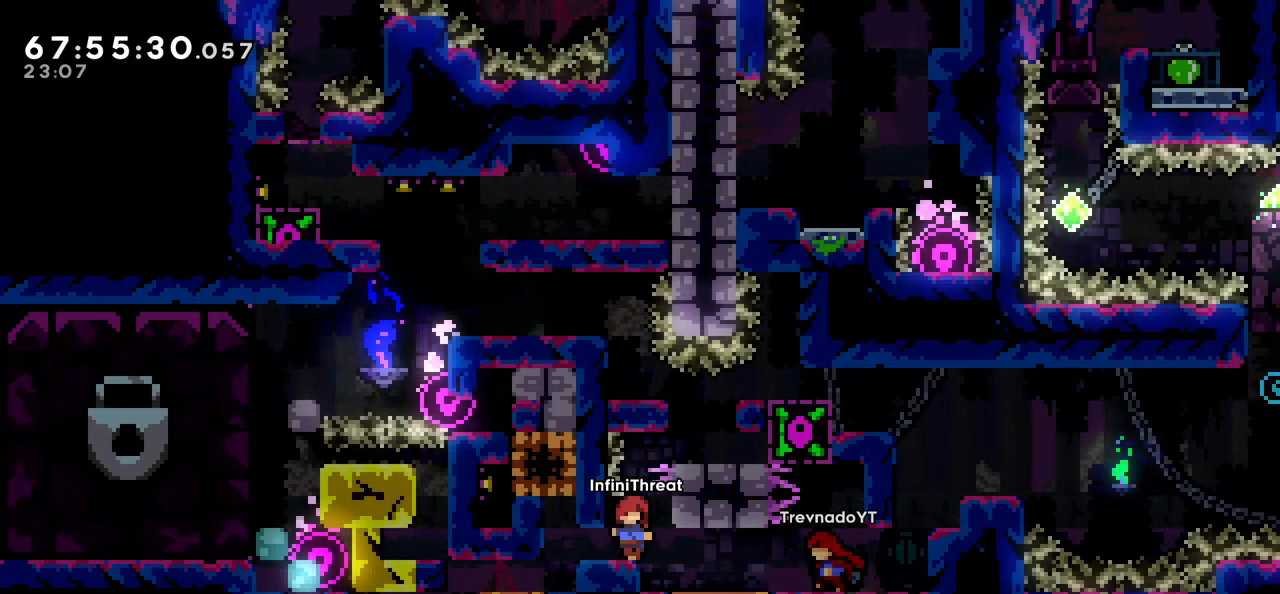
{"keys": [], "events": [[350, "right", "down"], [400, "right", "up"]]}
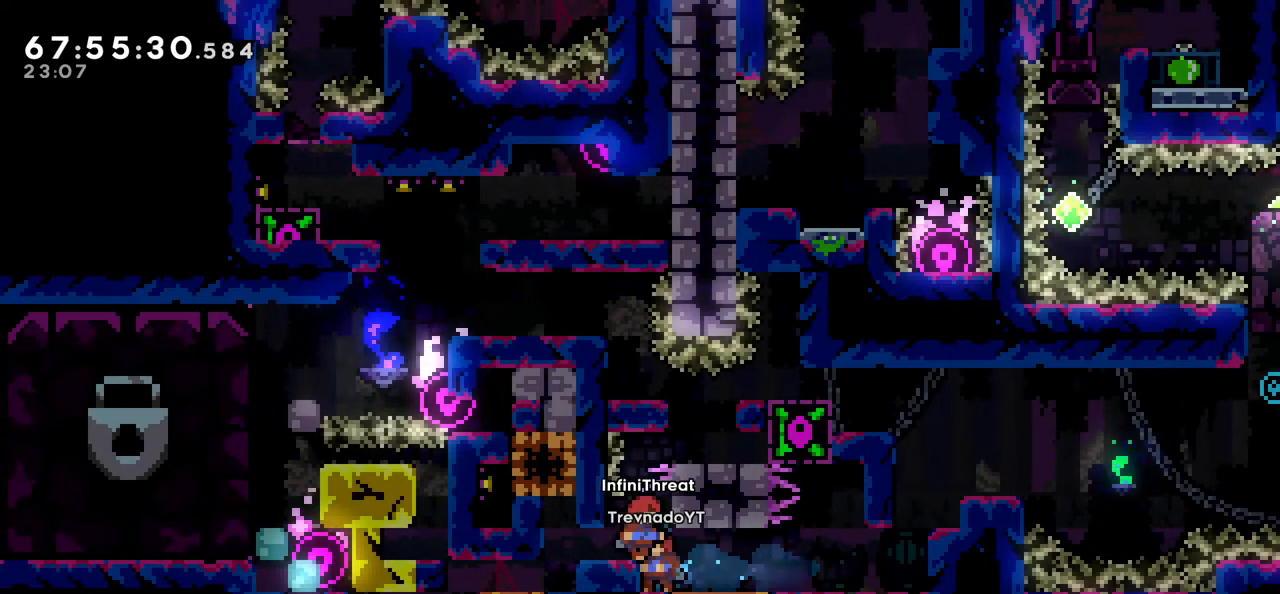
{"keys": [], "events": [[366, "grab", "down"], [416, "grab", "up"]]}
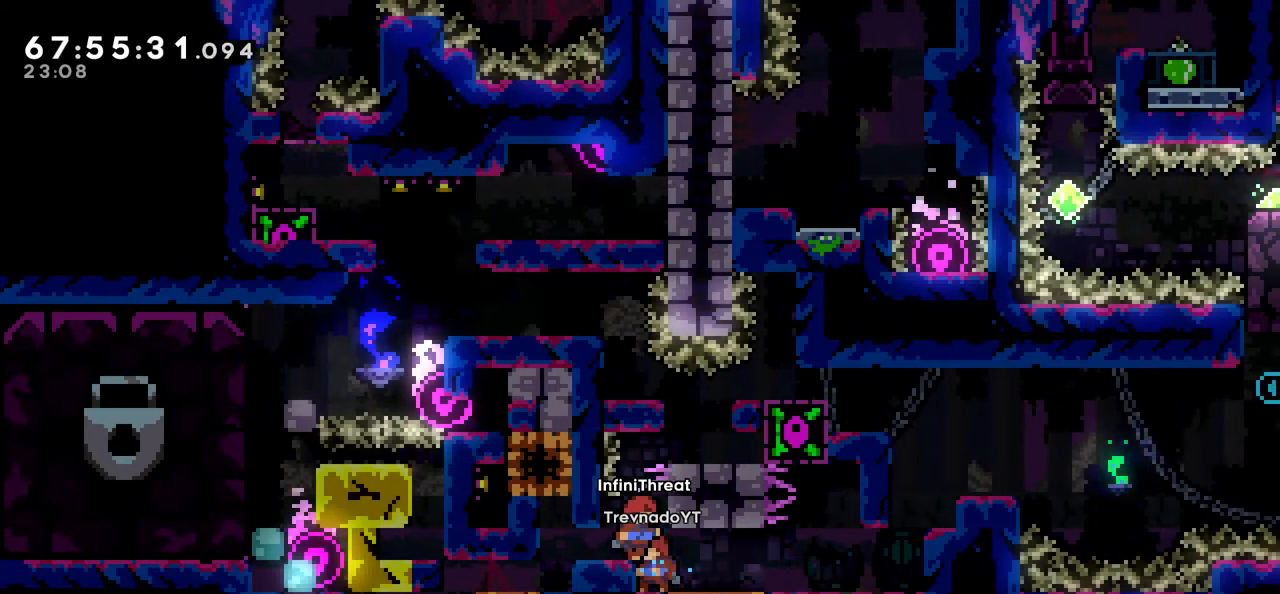
{"keys": [], "events": []}
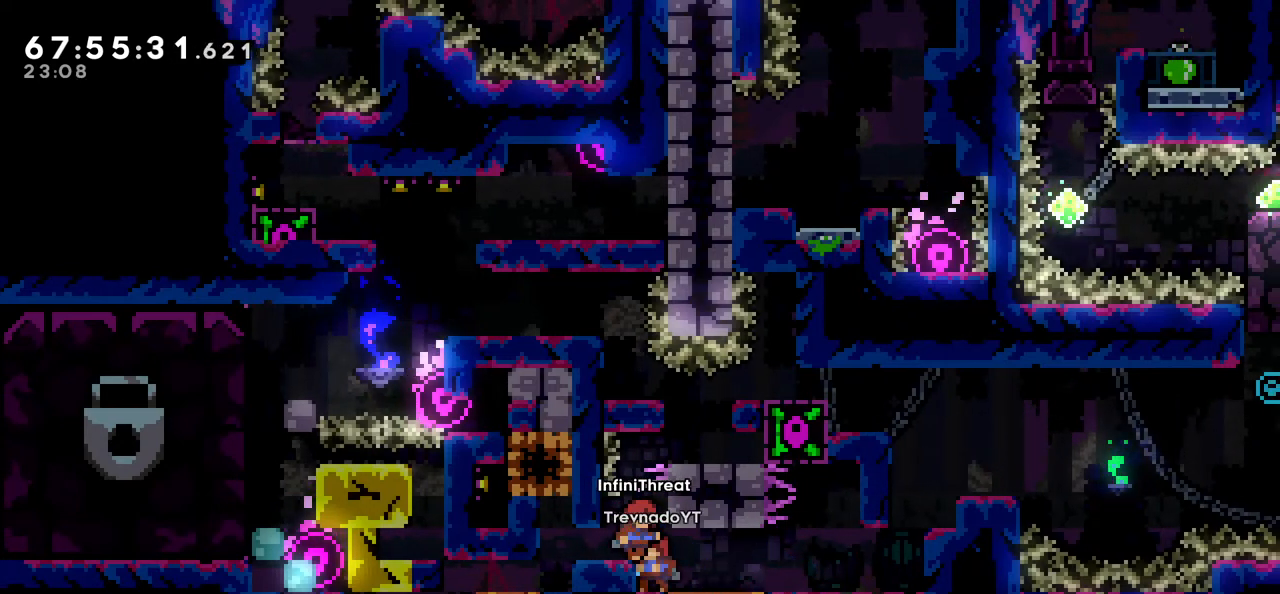
{"keys": [], "events": []}
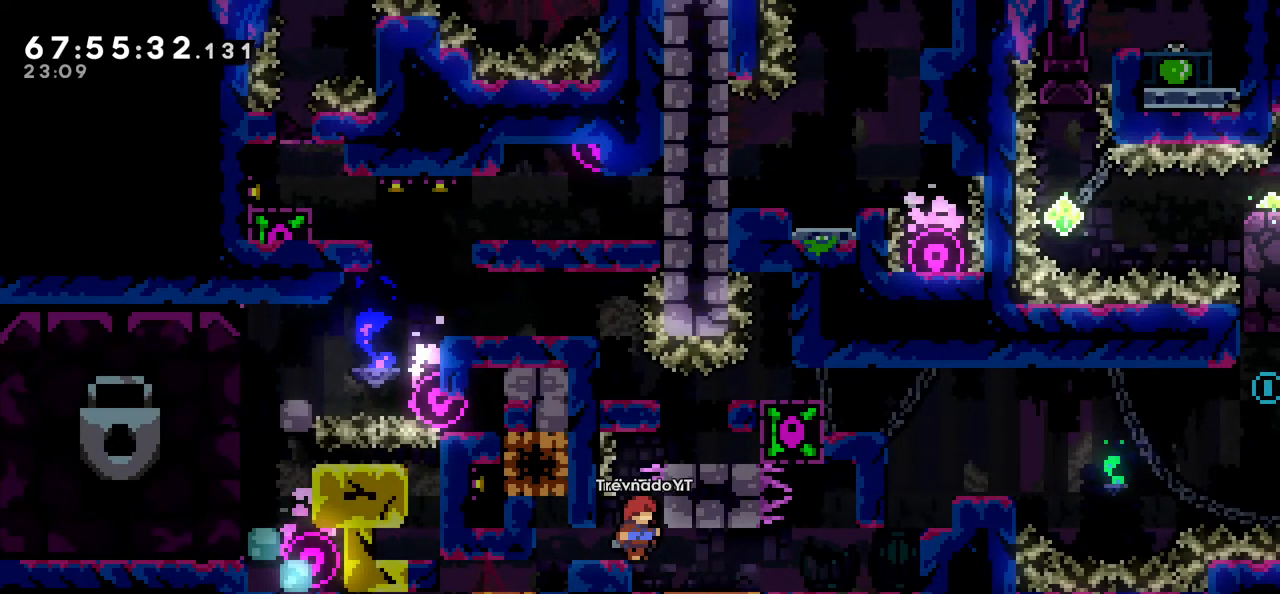
{"keys": [], "events": [[283, "grab", "down"], [333, "grab", "up"]]}
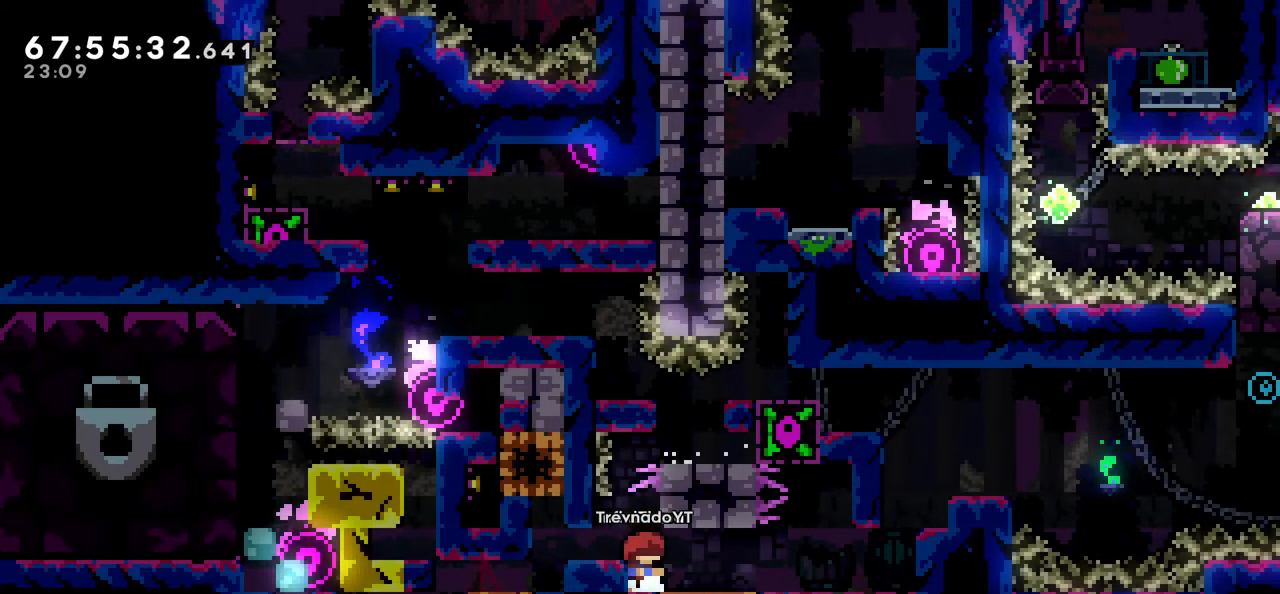
{"keys": [], "events": [[150, "left", "down"], [250, "jump", "down"], [300, "jump", "up"], [483, "left", "up"]]}
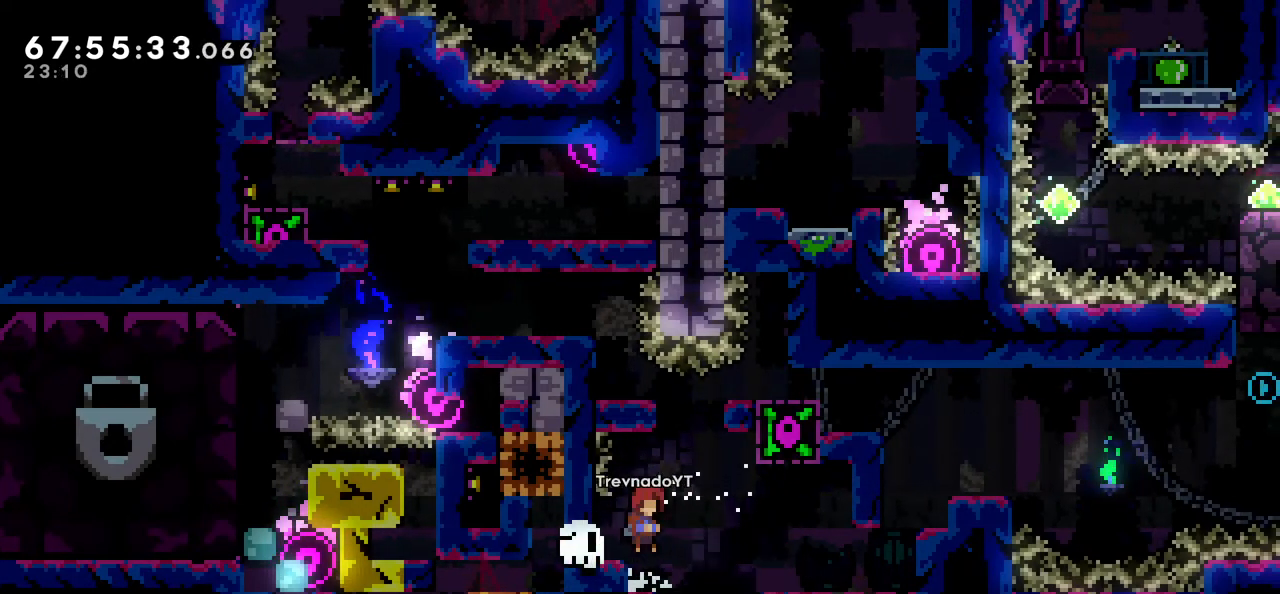
{"keys": [], "events": []}
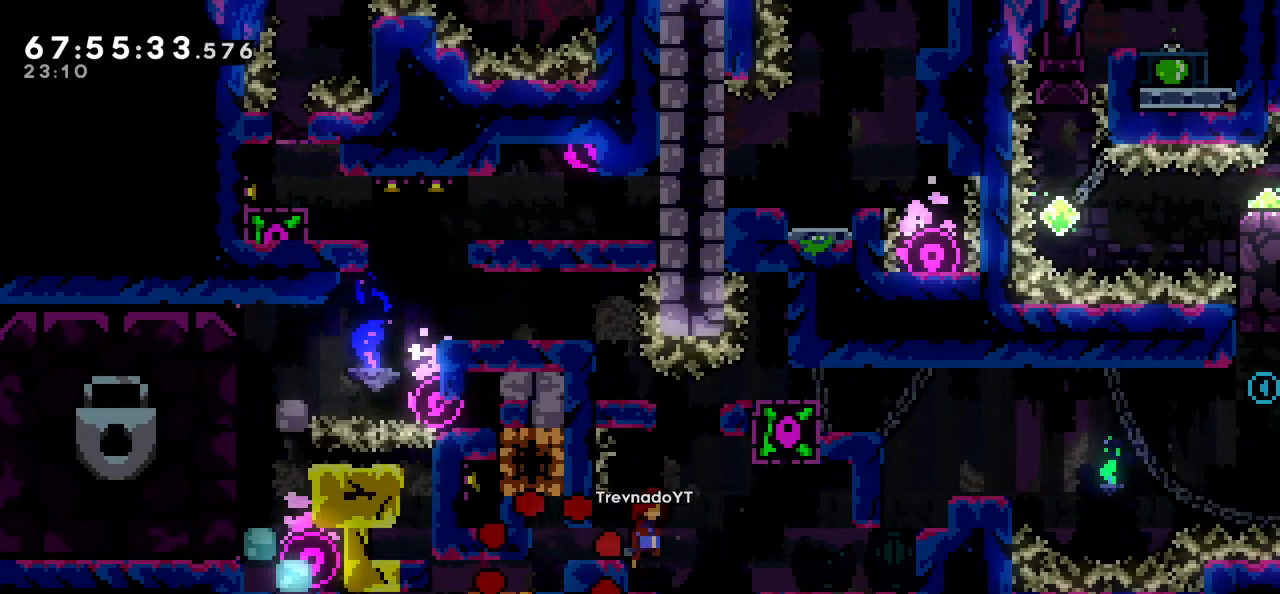
{"keys": [], "events": []}
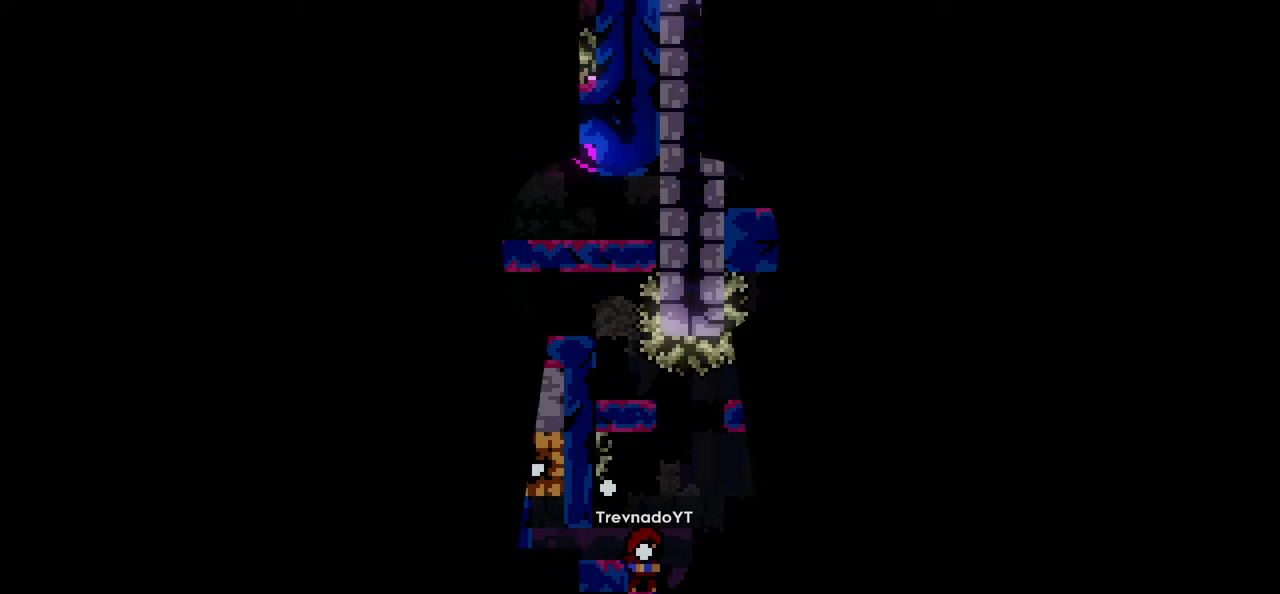
{"keys": [], "events": []}
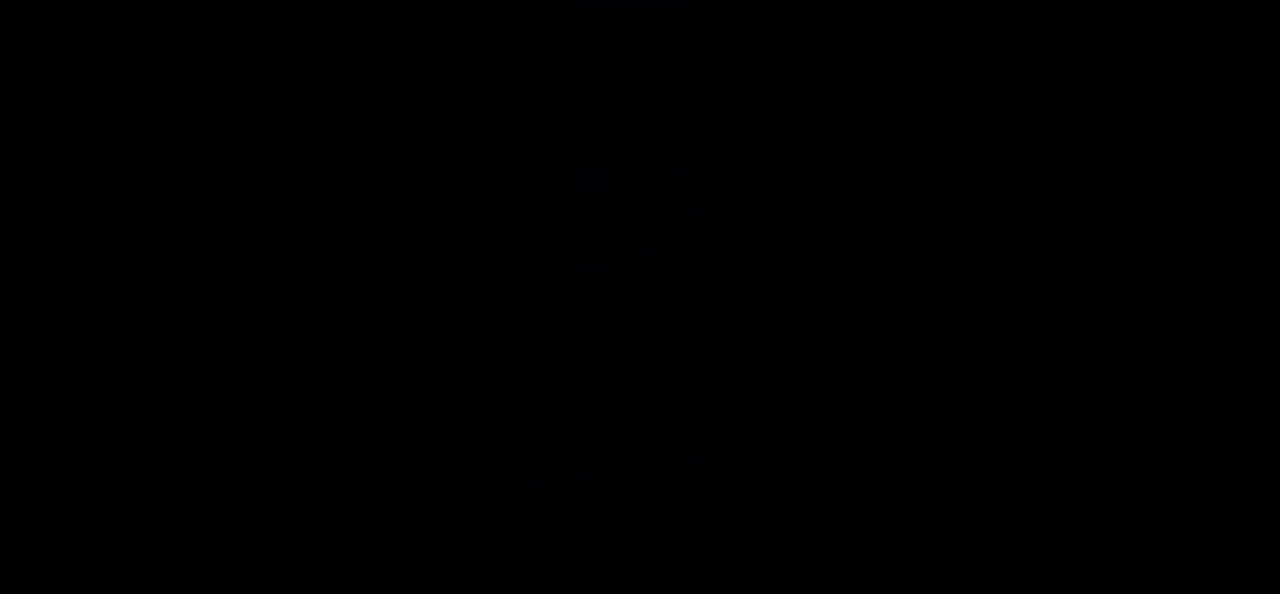
{"keys": [], "events": []}
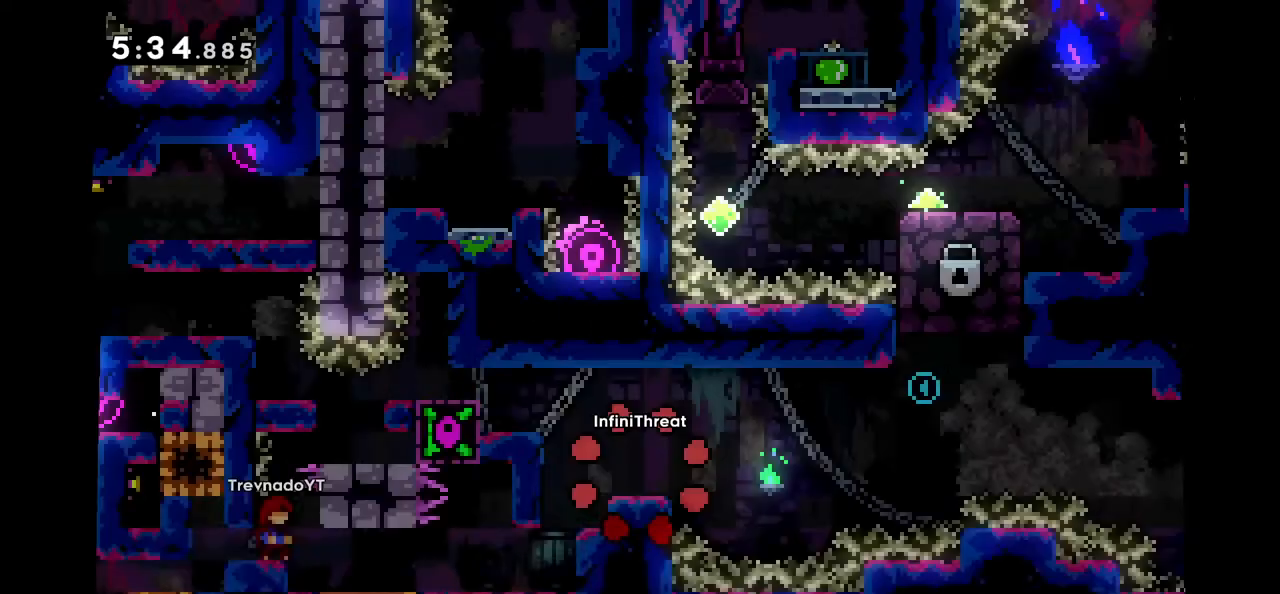
{"keys": [], "events": []}
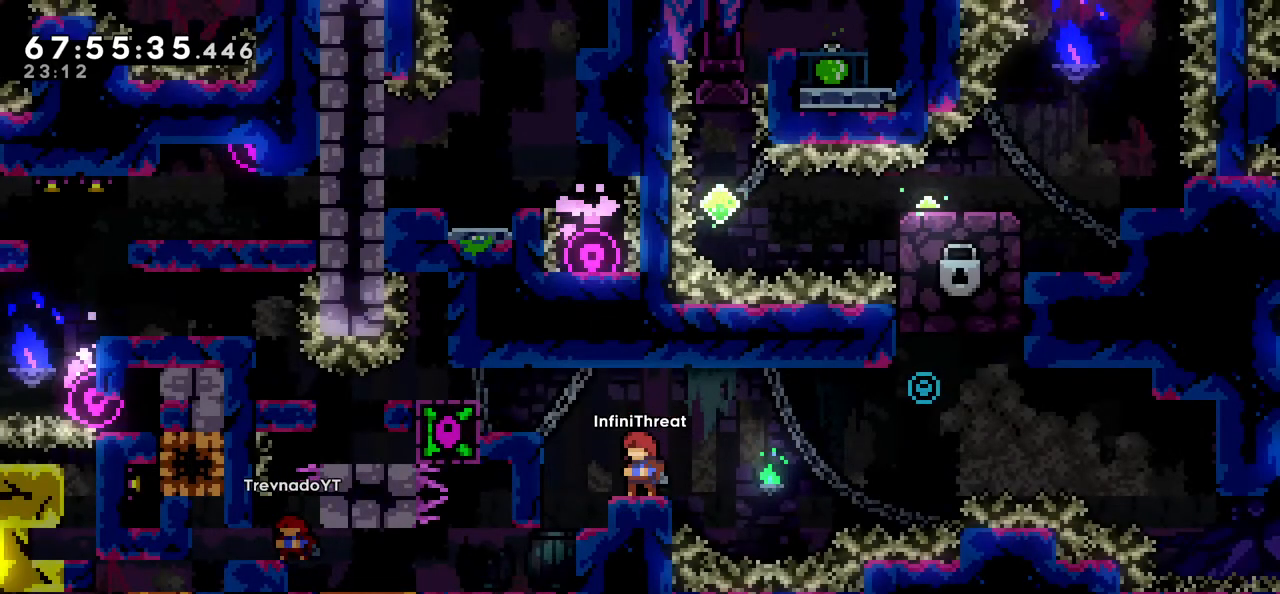
{"keys": [], "events": [[66, "left", "down"], [350, "left", "up"]]}
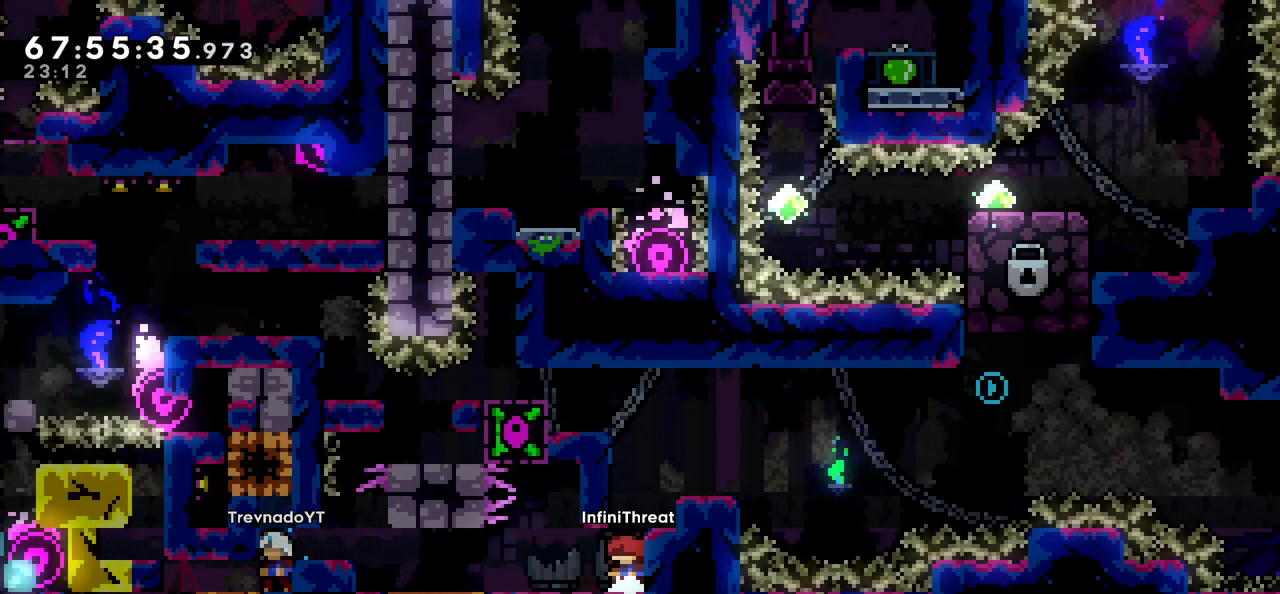
{"keys": ["left"], "events": [[33, "left", "down"]]}
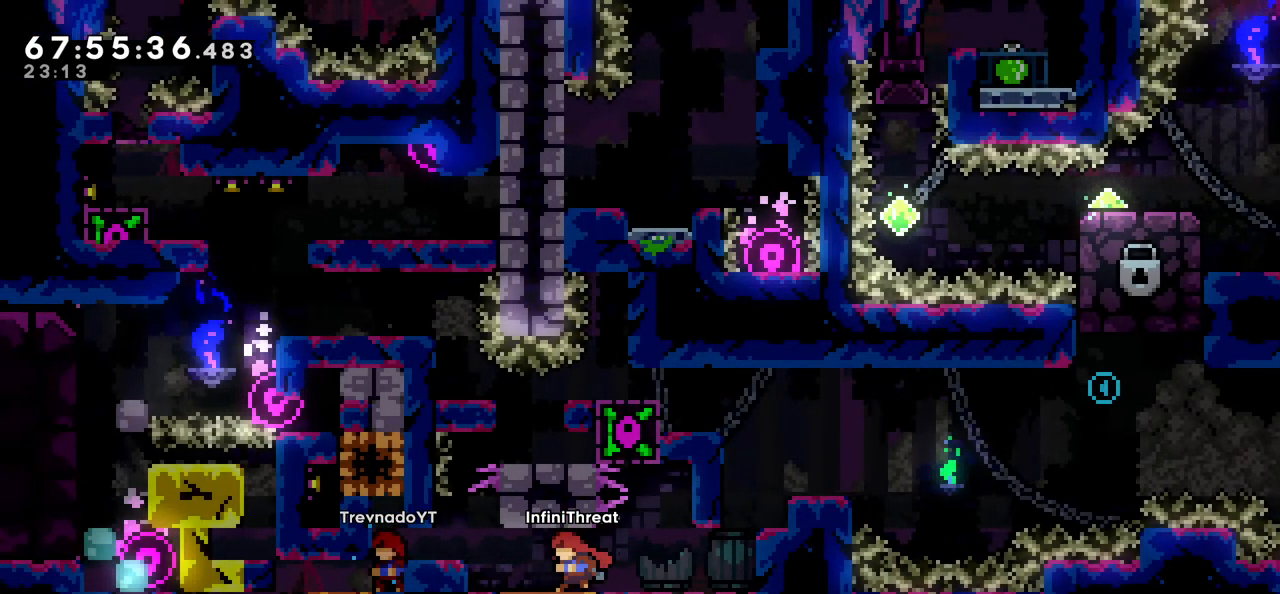
{"keys": [], "events": [[333, "left", "up"]]}
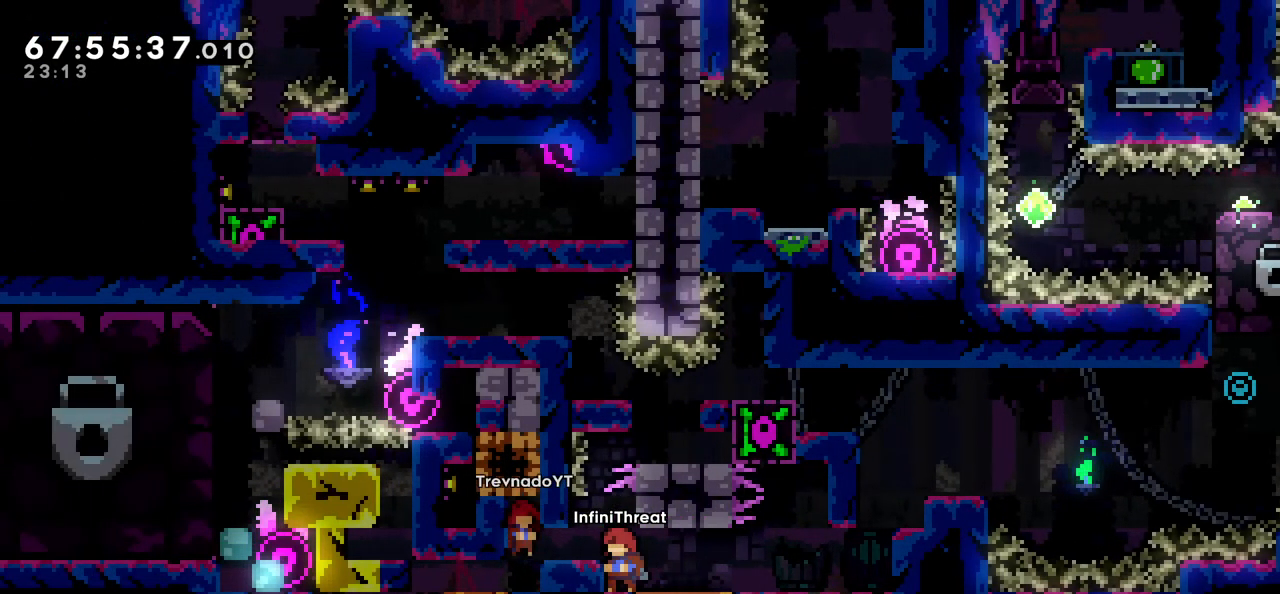
{"keys": ["left"], "events": [[100, "right", "down"], [150, "right", "up"], [433, "left", "down"]]}
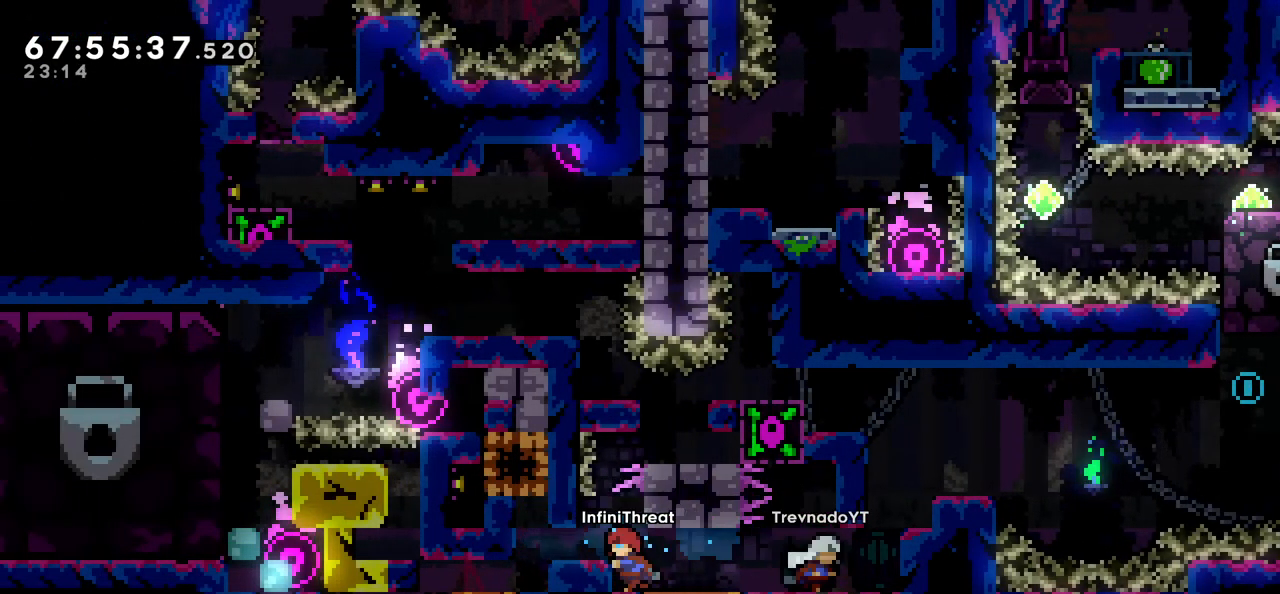
{"keys": [], "events": [[33, "left", "up"], [316, "jump", "down"], [400, "grab", "down"], [400, "jump", "up"], [400, "right", "down"], [500, "grab", "up"], [500, "right", "up"]]}
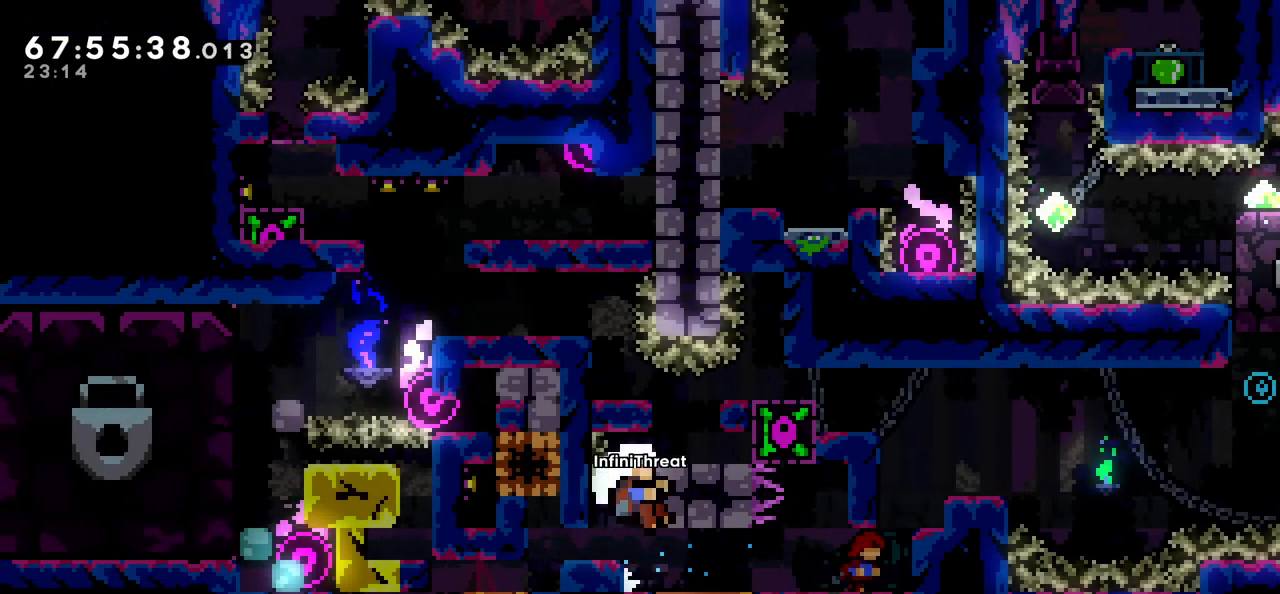
{"keys": [], "events": [[33, "left", "down"], [133, "dash", "down"], [283, "dash", "up"], [316, "left", "up"]]}
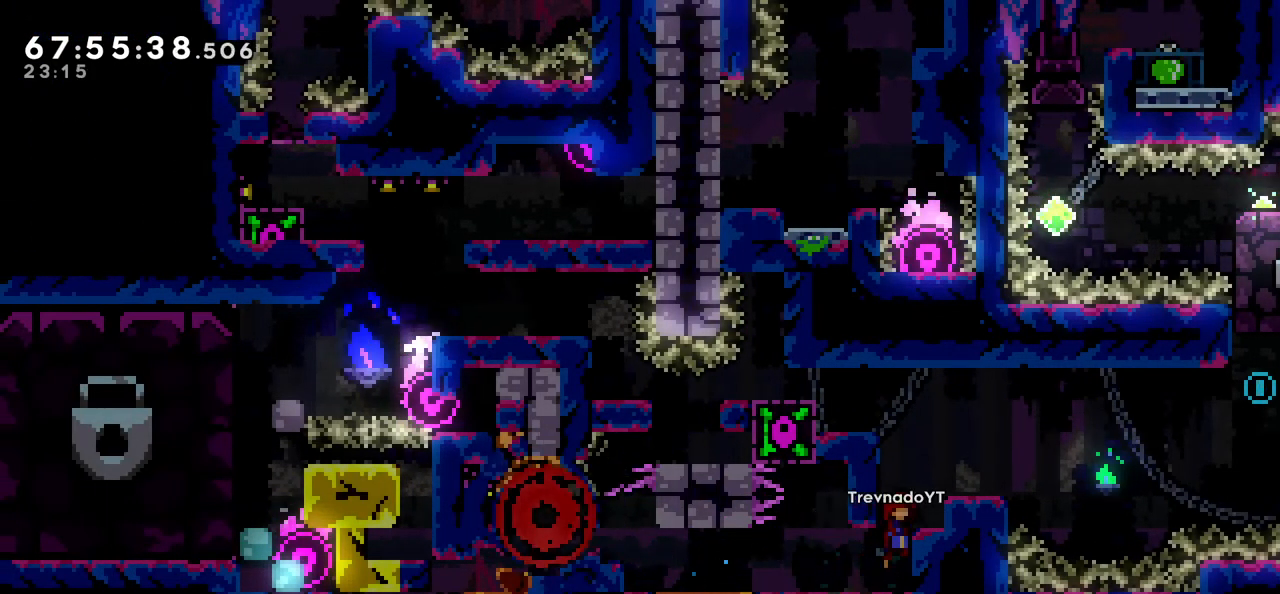
{"keys": [], "events": []}
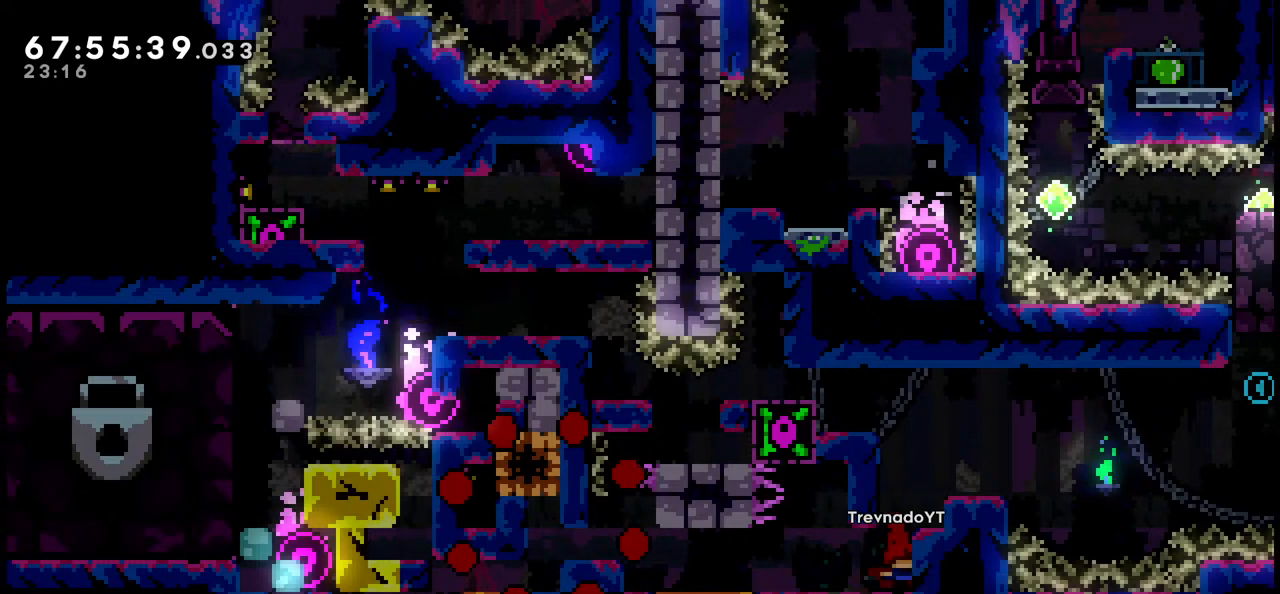
{"keys": [], "events": []}
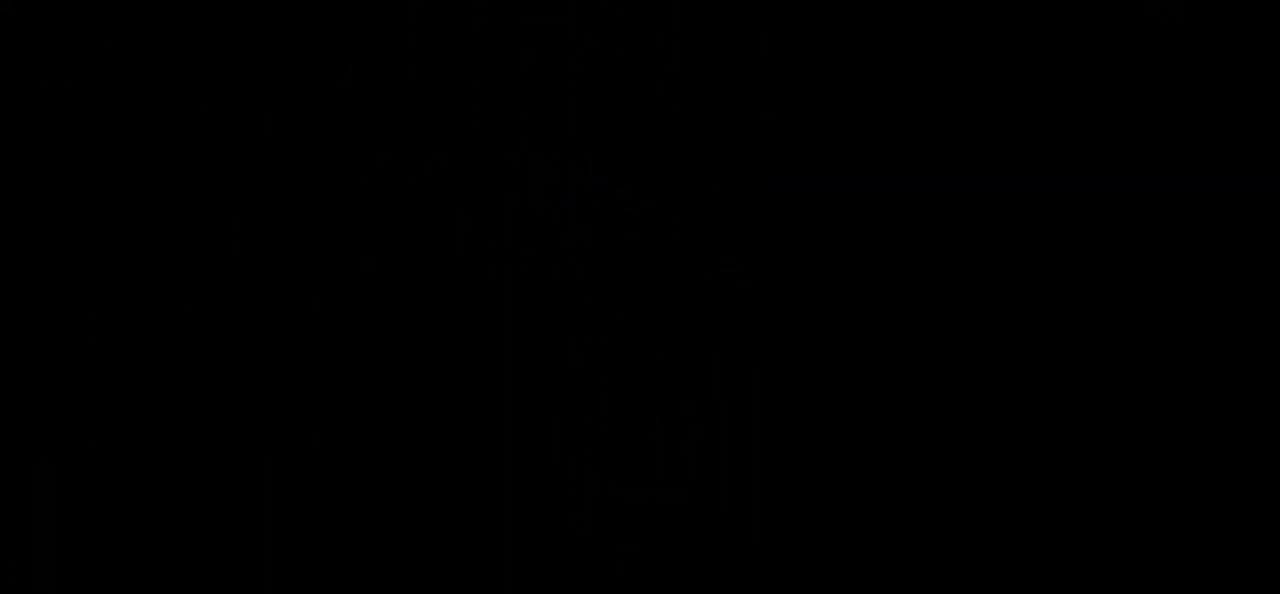
{"keys": ["left"], "events": [[466, "left", "down"]]}
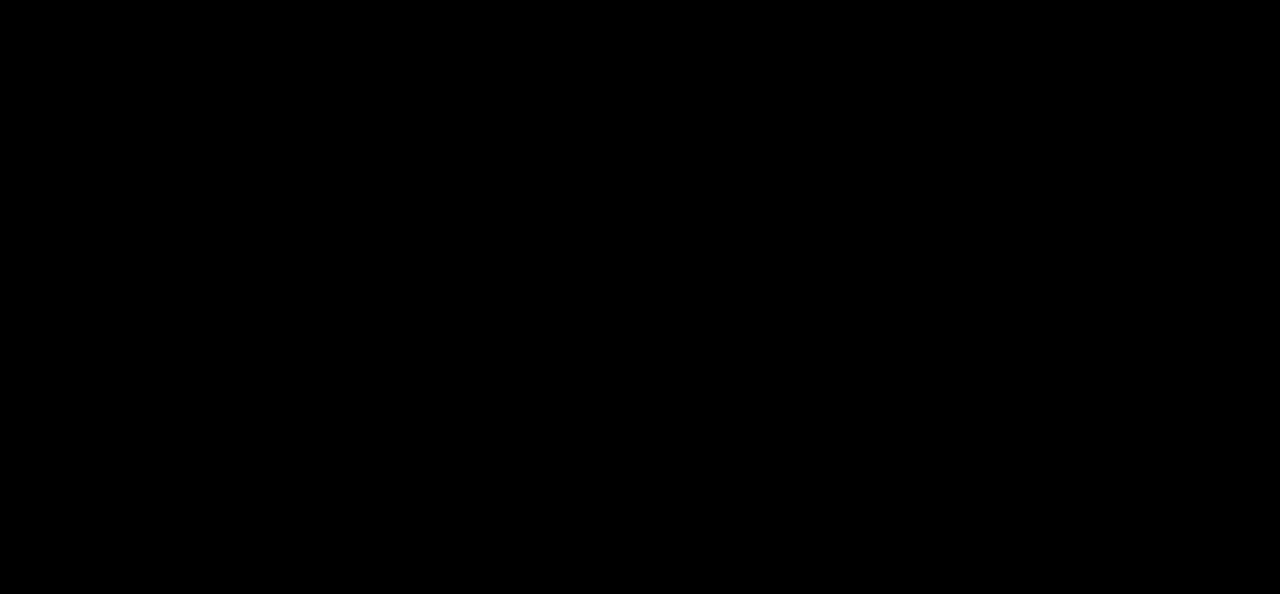
{"keys": ["left"], "events": []}
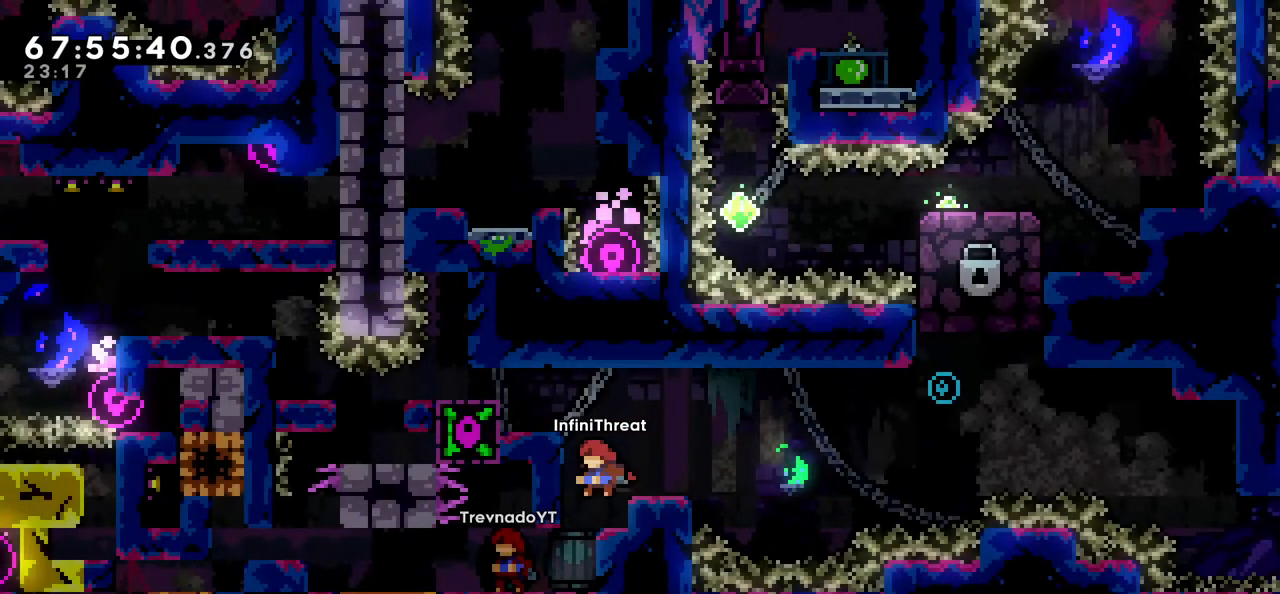
{"keys": ["left"], "events": [[183, "left", "up"], [266, "left", "down"]]}
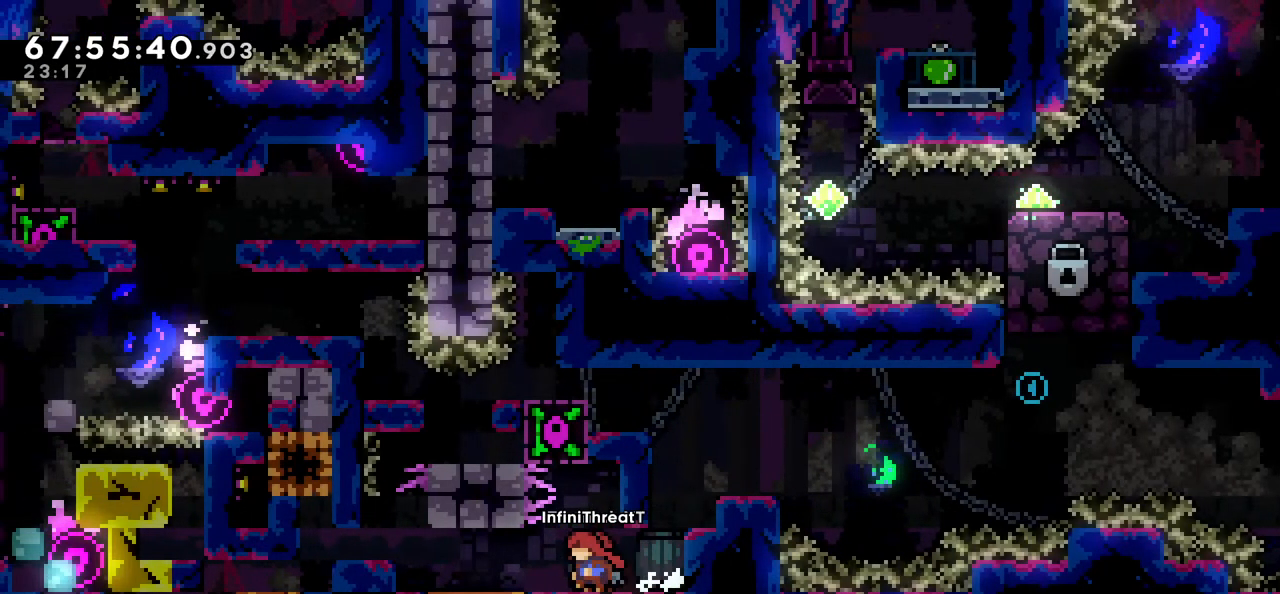
{"keys": ["left"], "events": []}
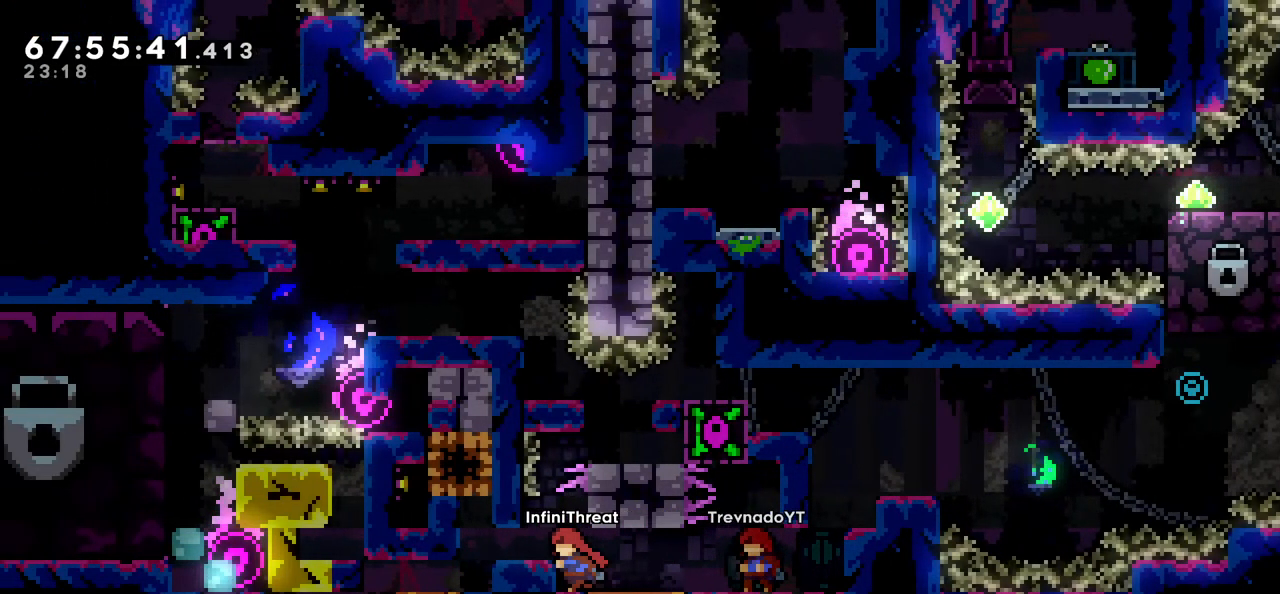
{"keys": [], "events": [[66, "left", "up"], [250, "jump", "down"], [300, "left", "down"], [350, "jump", "up"], [433, "left", "up"]]}
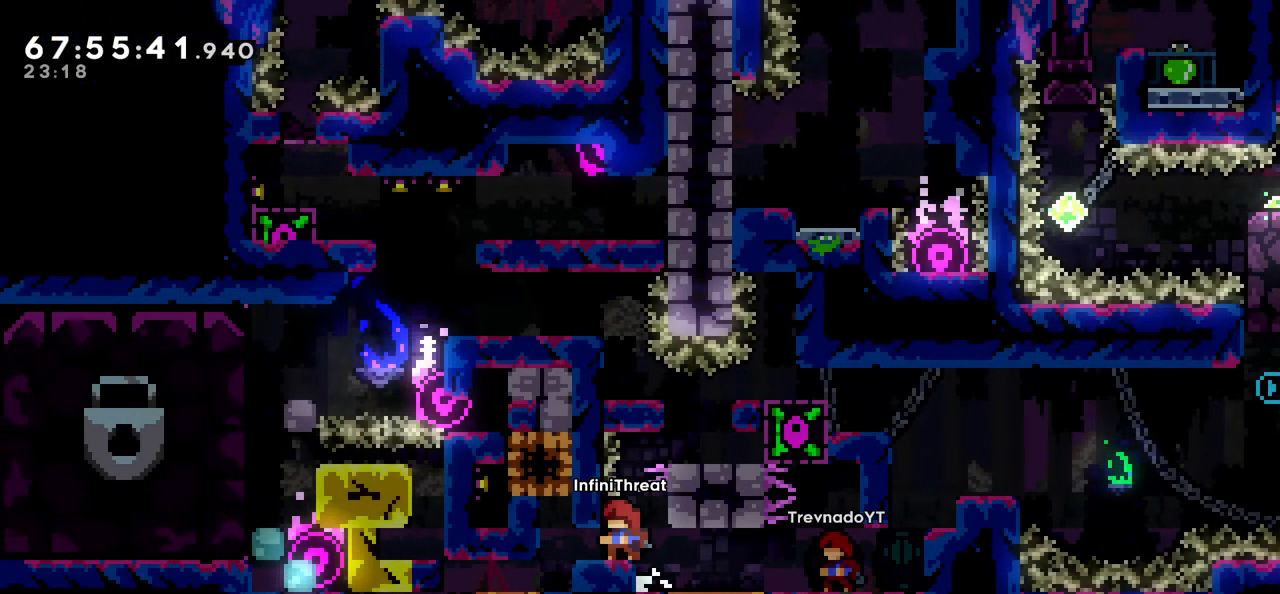
{"keys": ["left"], "events": [[266, "grab", "down"], [266, "right", "down"], [450, "grab", "up"], [450, "right", "up"], [500, "left", "down"]]}